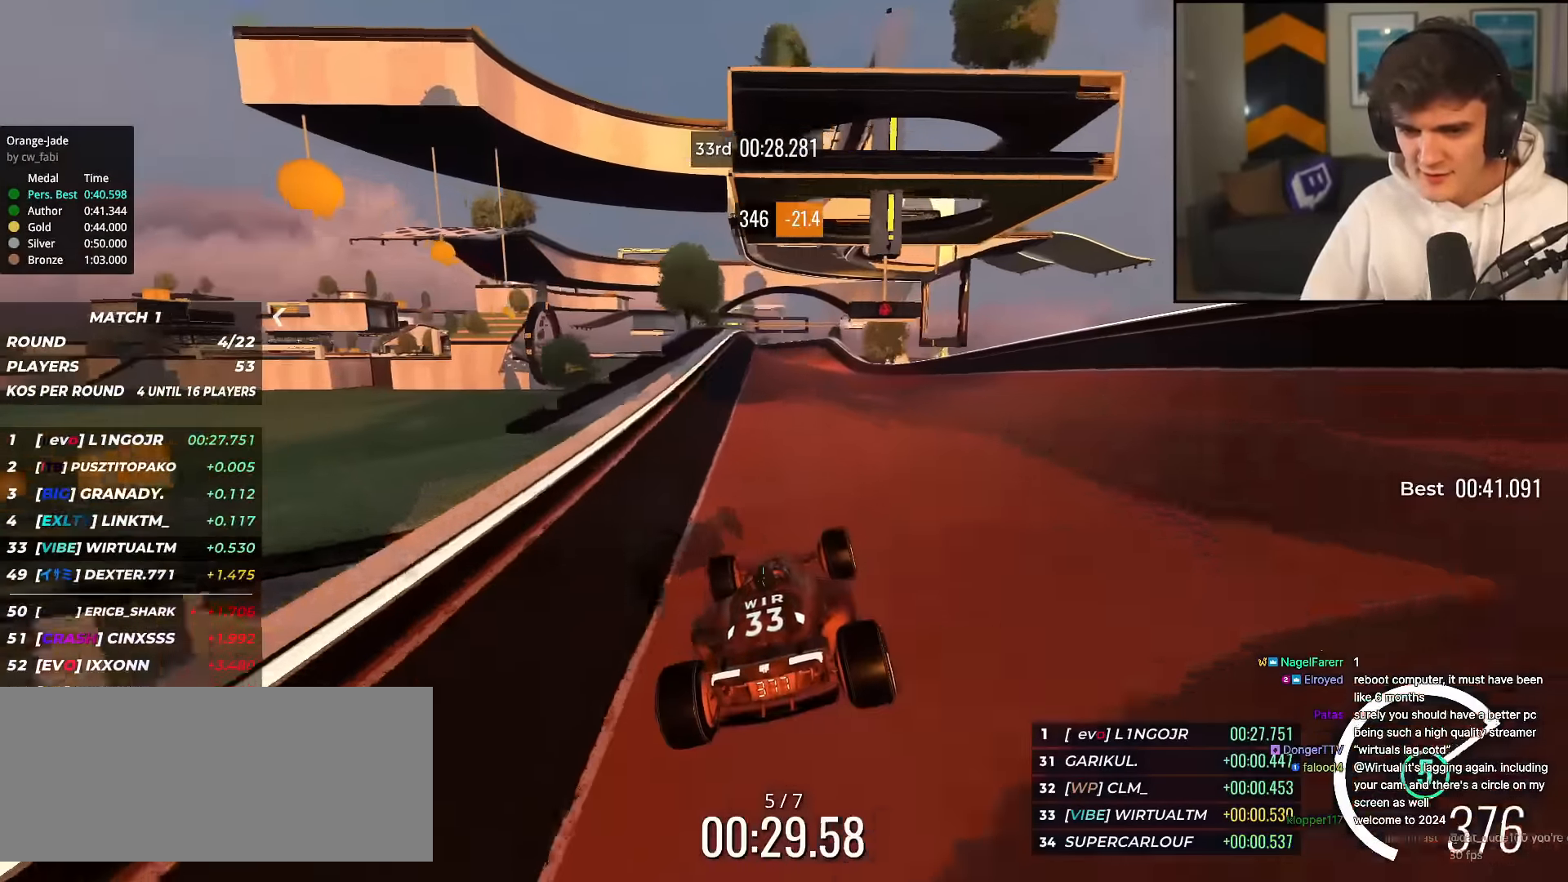
Gameplay with keyboard; each line is a JSON object with the keys held at the frame after it. "events" lists presses ("down") and releases ("up") of "brake", "down", "left", "right" and "up" between this image and that frame as [ms after this image, input, new state], when the widget could be followed in between. No other keys are recorded. Mouse input is not recorded. Key names are as the overlay labels them; some are game actions (e.g. jump) rather than physical keys.
{"keys": ["up"], "events": [[150, "left", "down"], [250, "left", "up"]]}
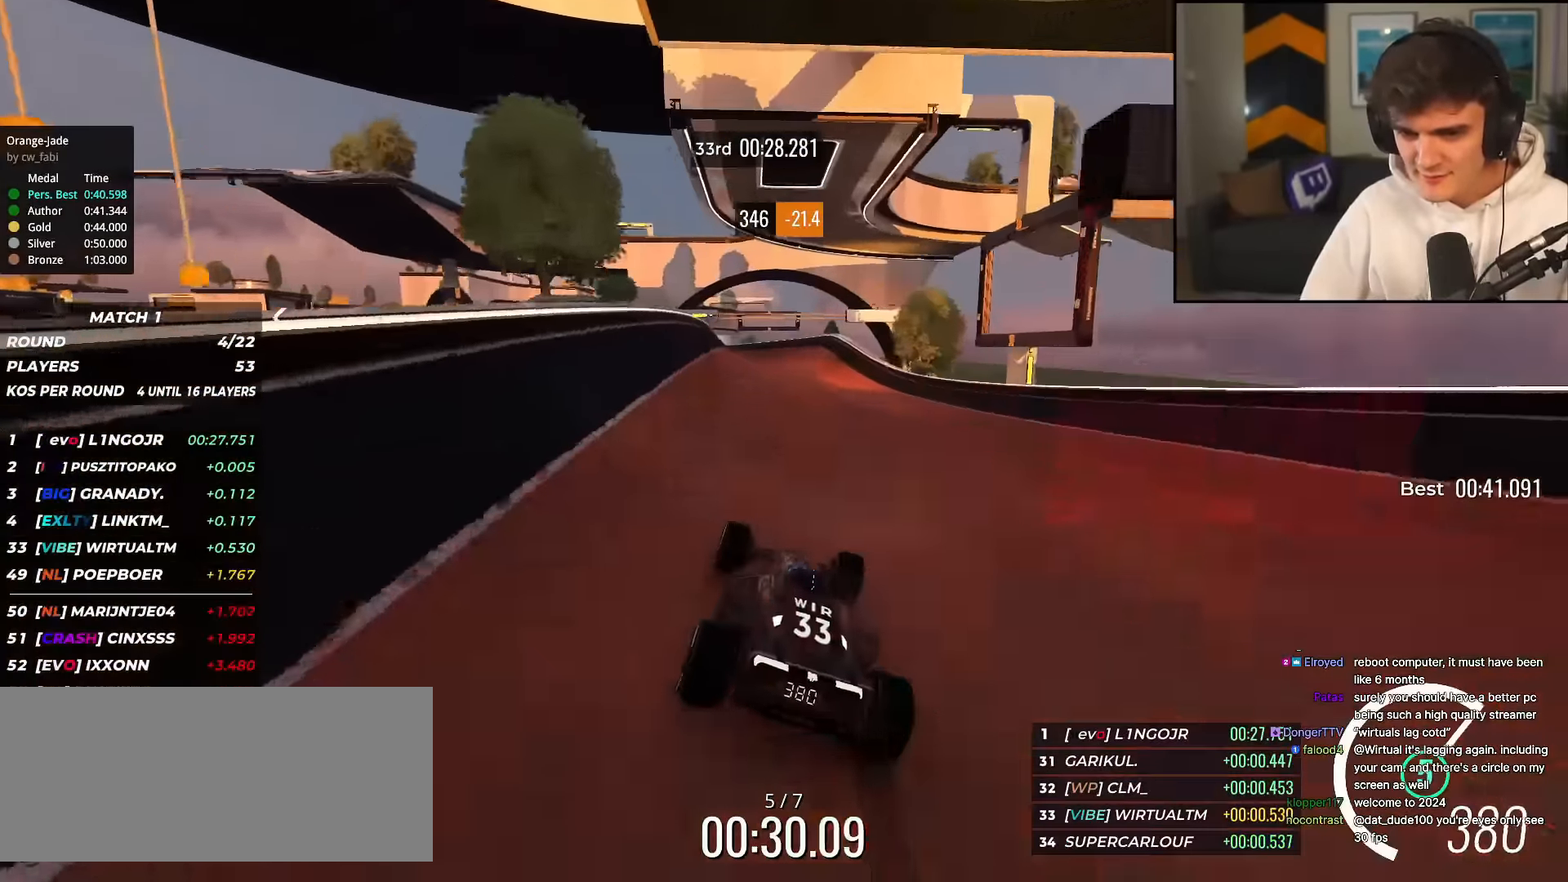
{"keys": ["up"], "events": [[200, "right", "down"], [283, "right", "up"]]}
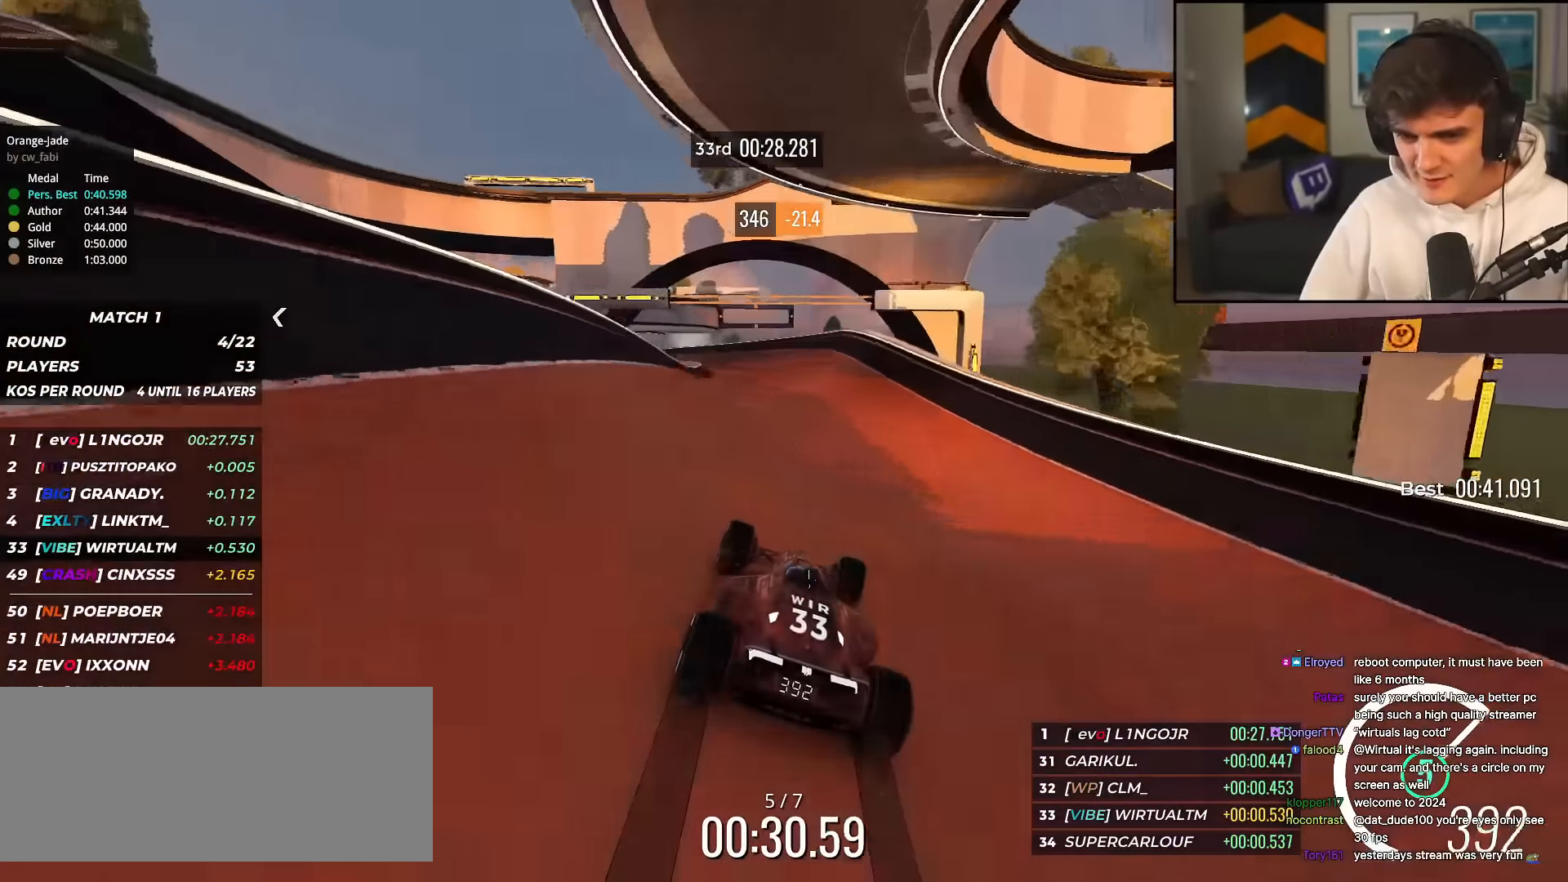
{"keys": ["left", "up"], "events": [[167, "left", "down"]]}
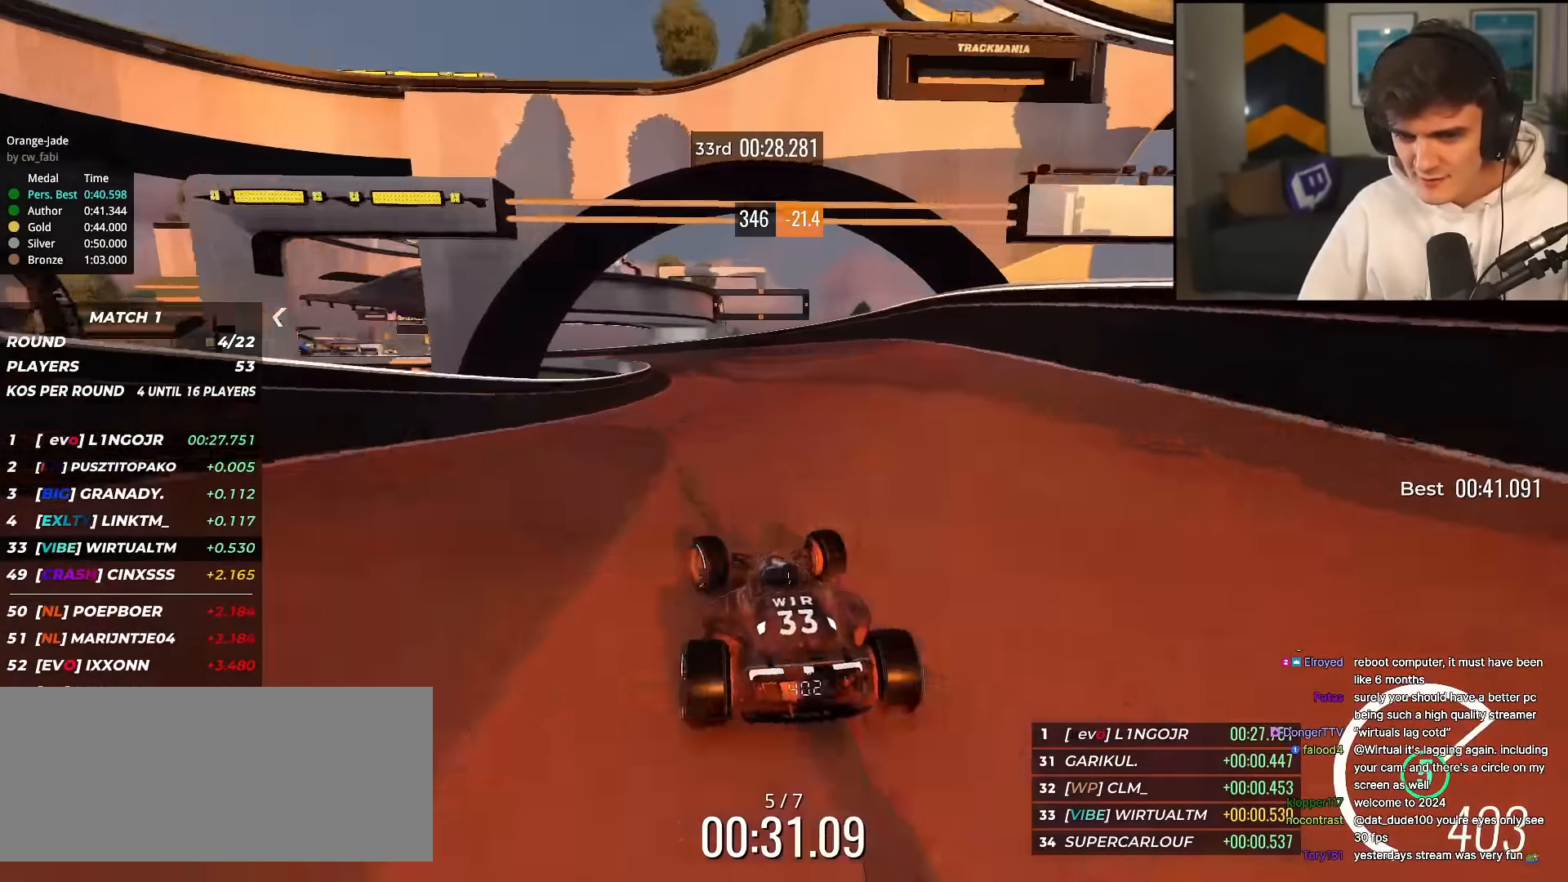
{"keys": ["left", "up"], "events": [[33, "left", "up"], [83, "left", "down"], [267, "left", "up"], [317, "left", "down"]]}
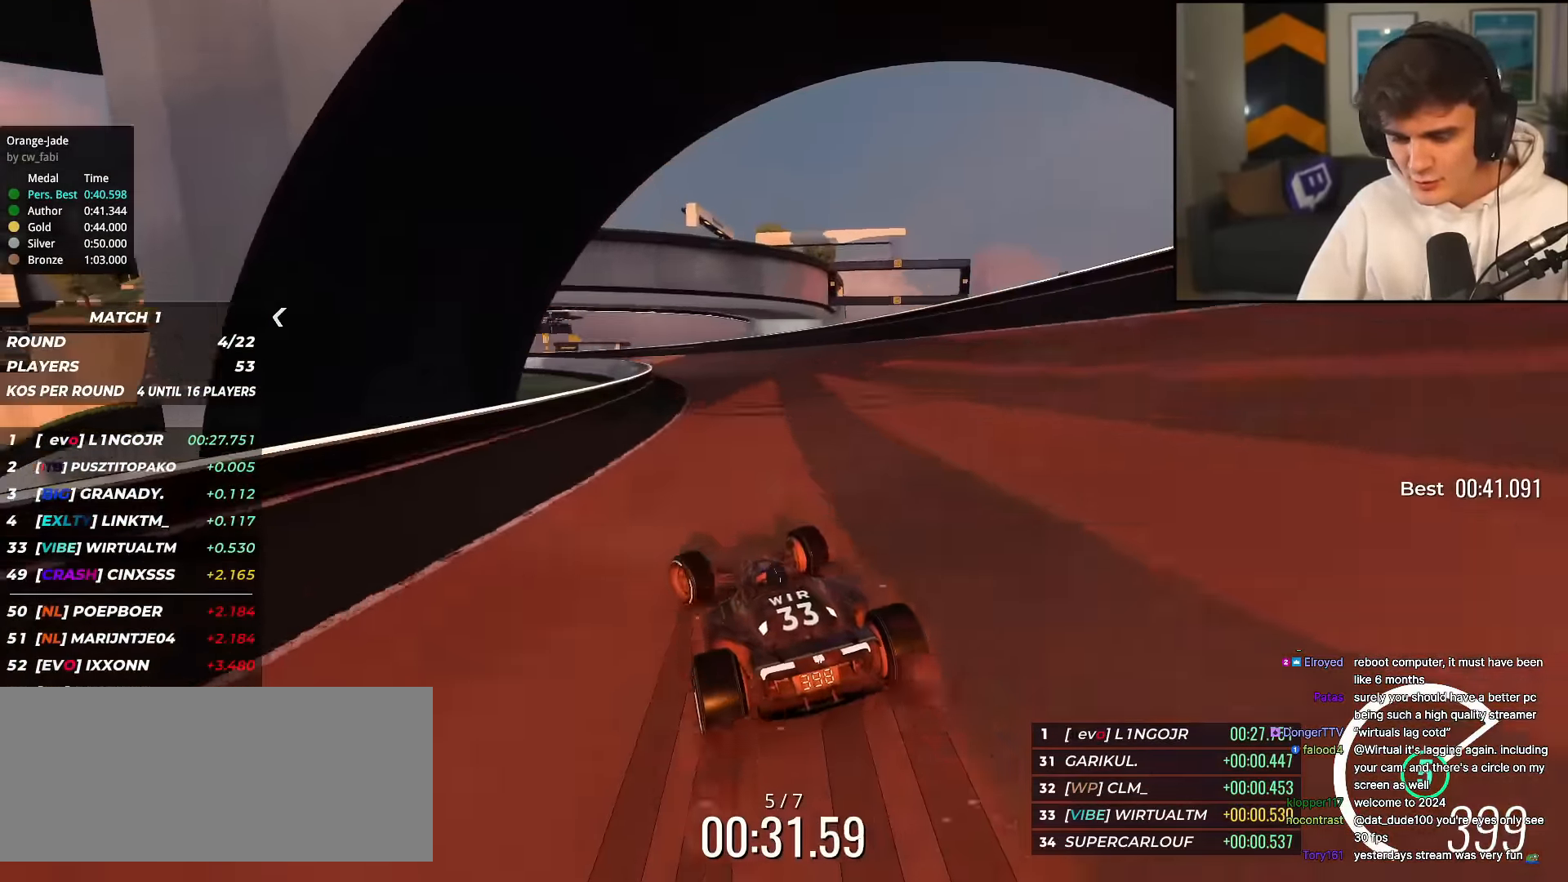
{"keys": ["left", "up"], "events": [[50, "left", "up"], [100, "left", "down"]]}
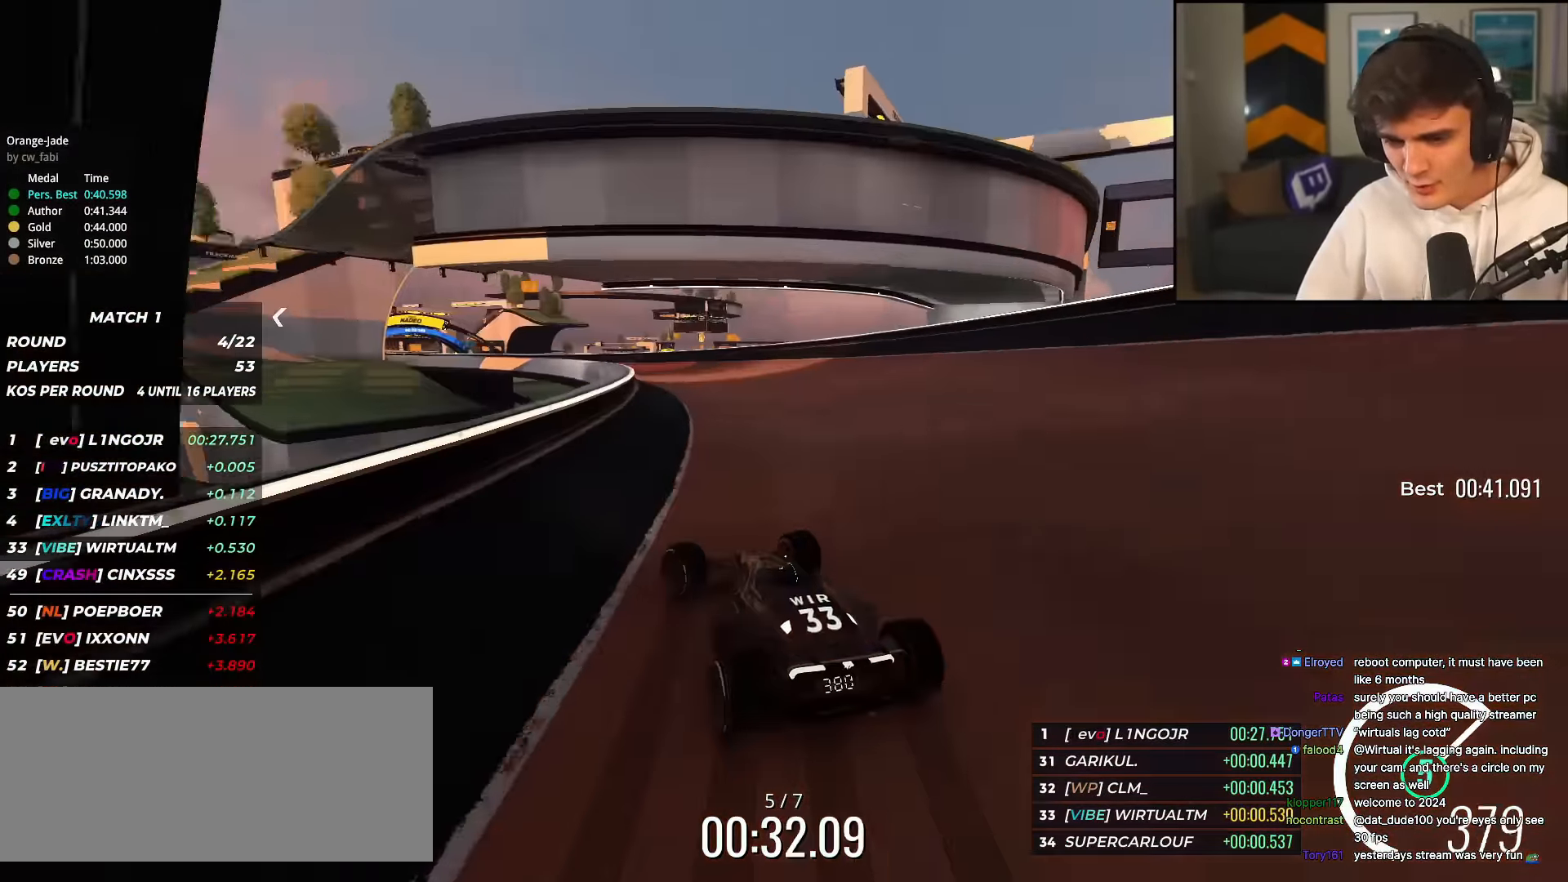
{"keys": ["left", "up"], "events": [[117, "left", "up"], [200, "left", "down"], [350, "left", "up"], [484, "left", "down"]]}
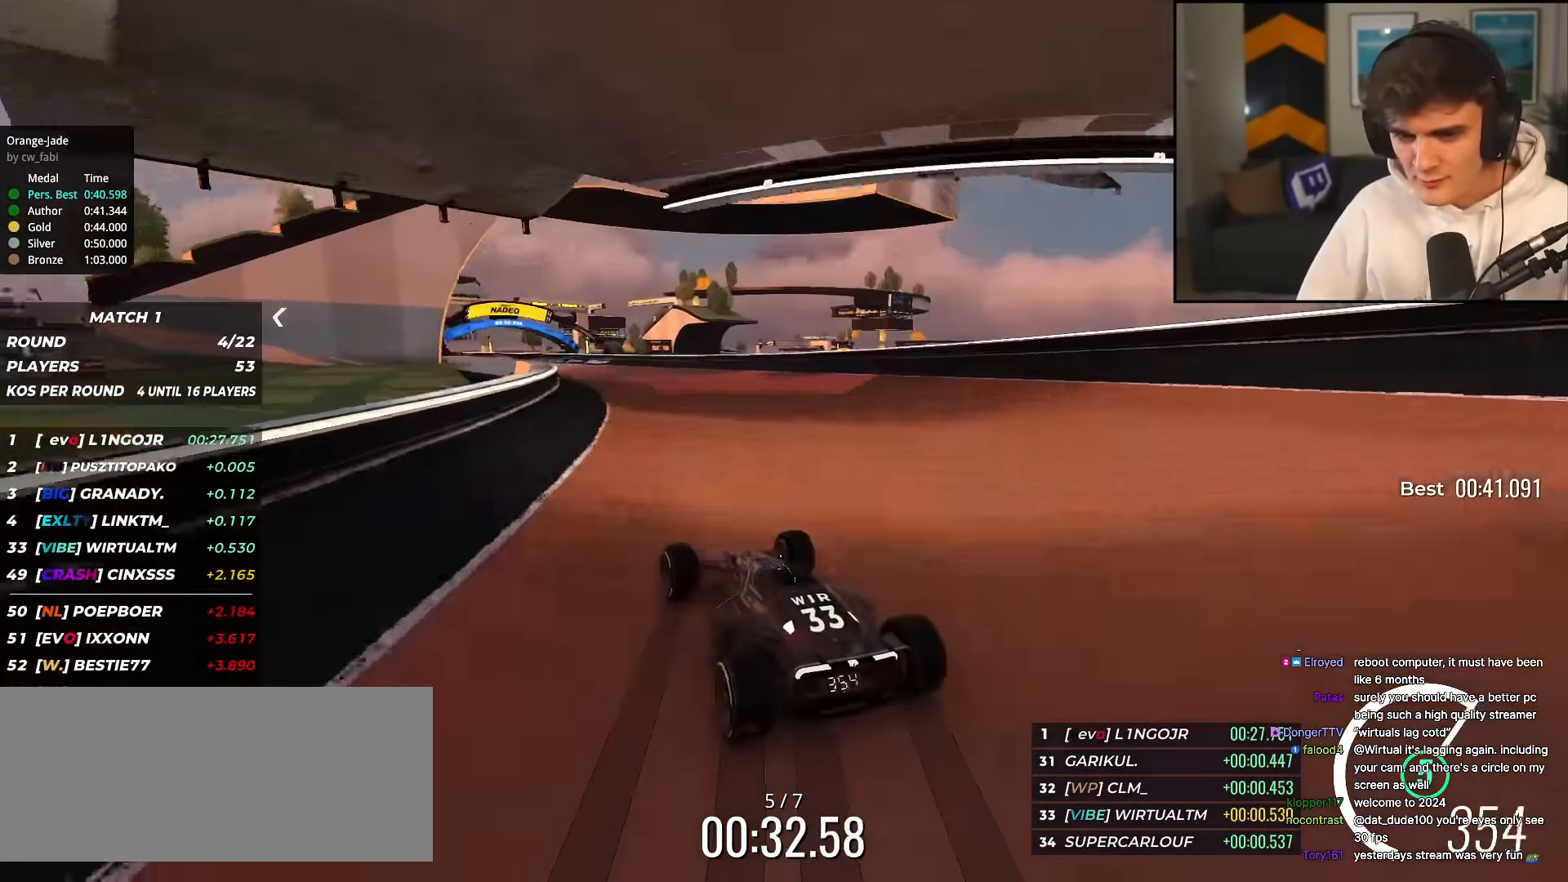
{"keys": ["left", "up"], "events": [[217, "left", "up"], [434, "left", "down"]]}
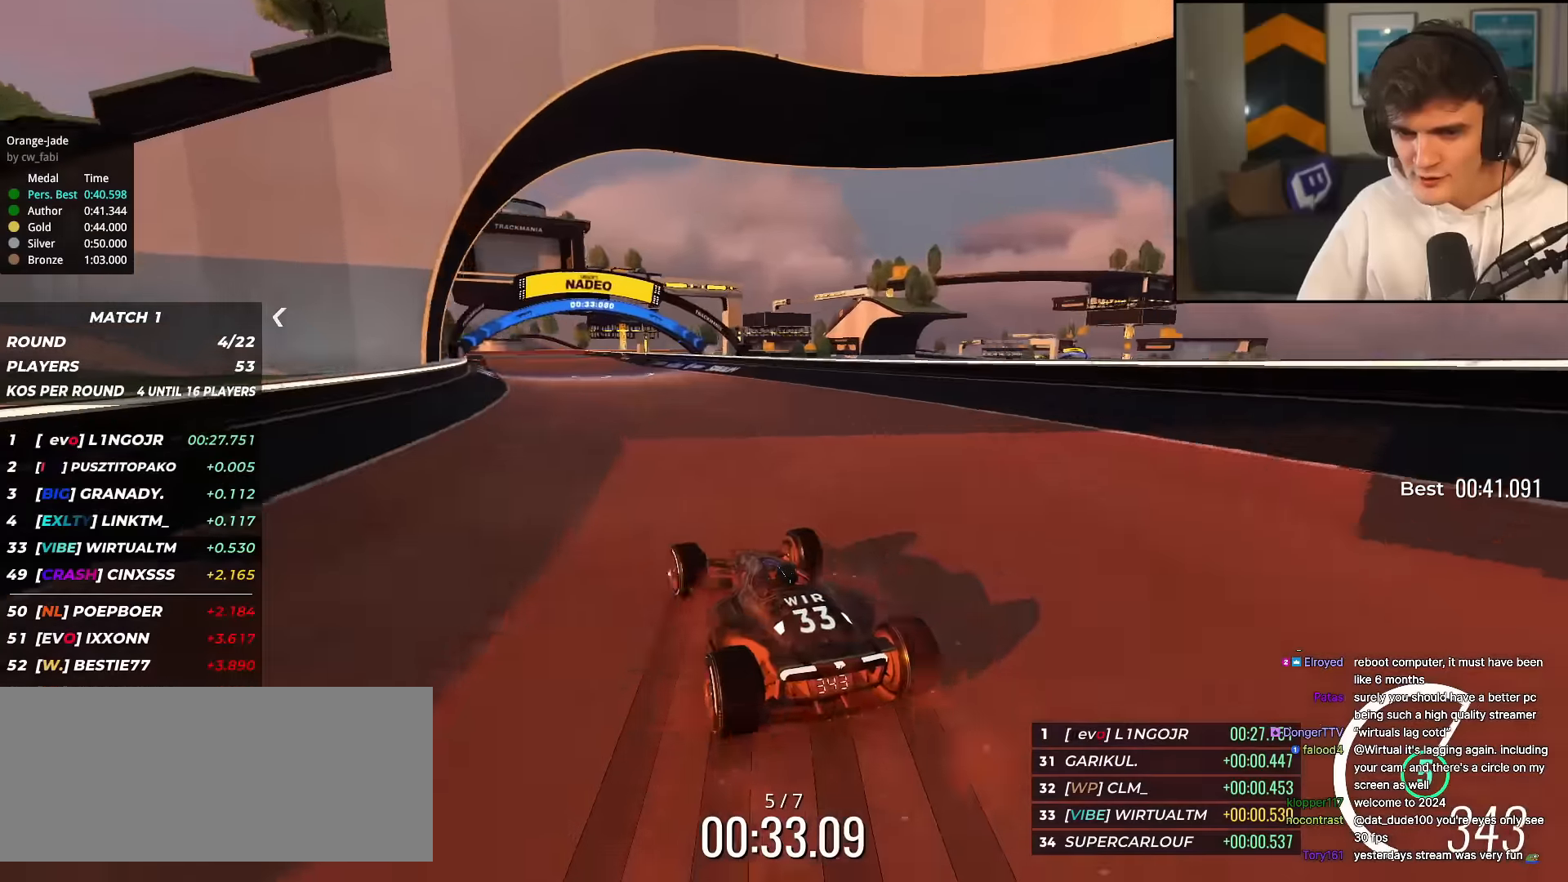
{"keys": ["left", "up"], "events": [[17, "left", "up"], [401, "left", "down"]]}
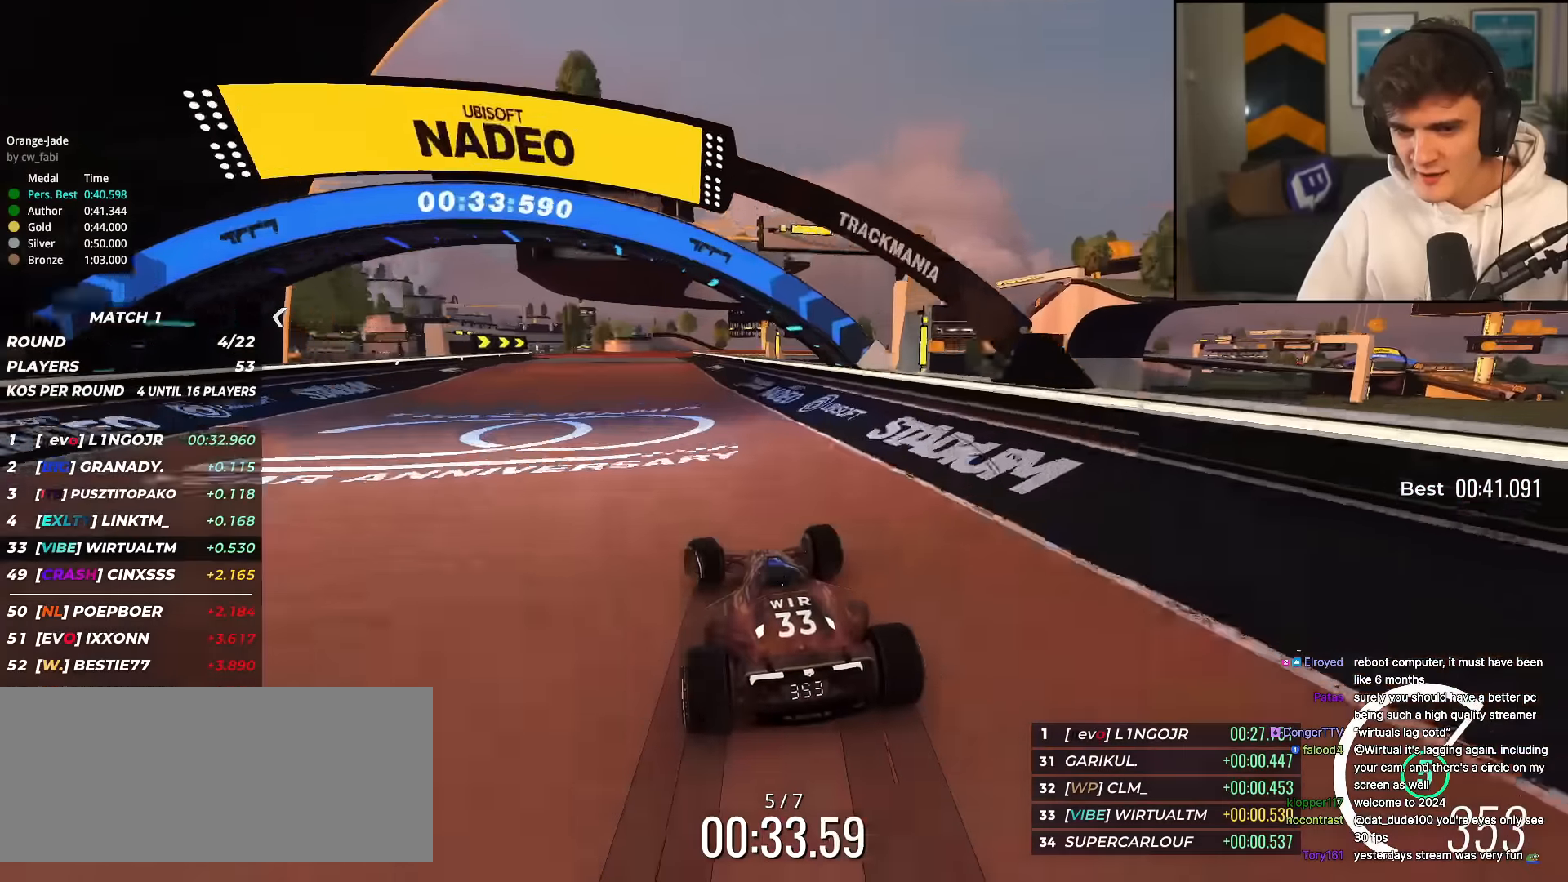
{"keys": ["right", "up"], "events": [[217, "left", "up"], [317, "right", "down"]]}
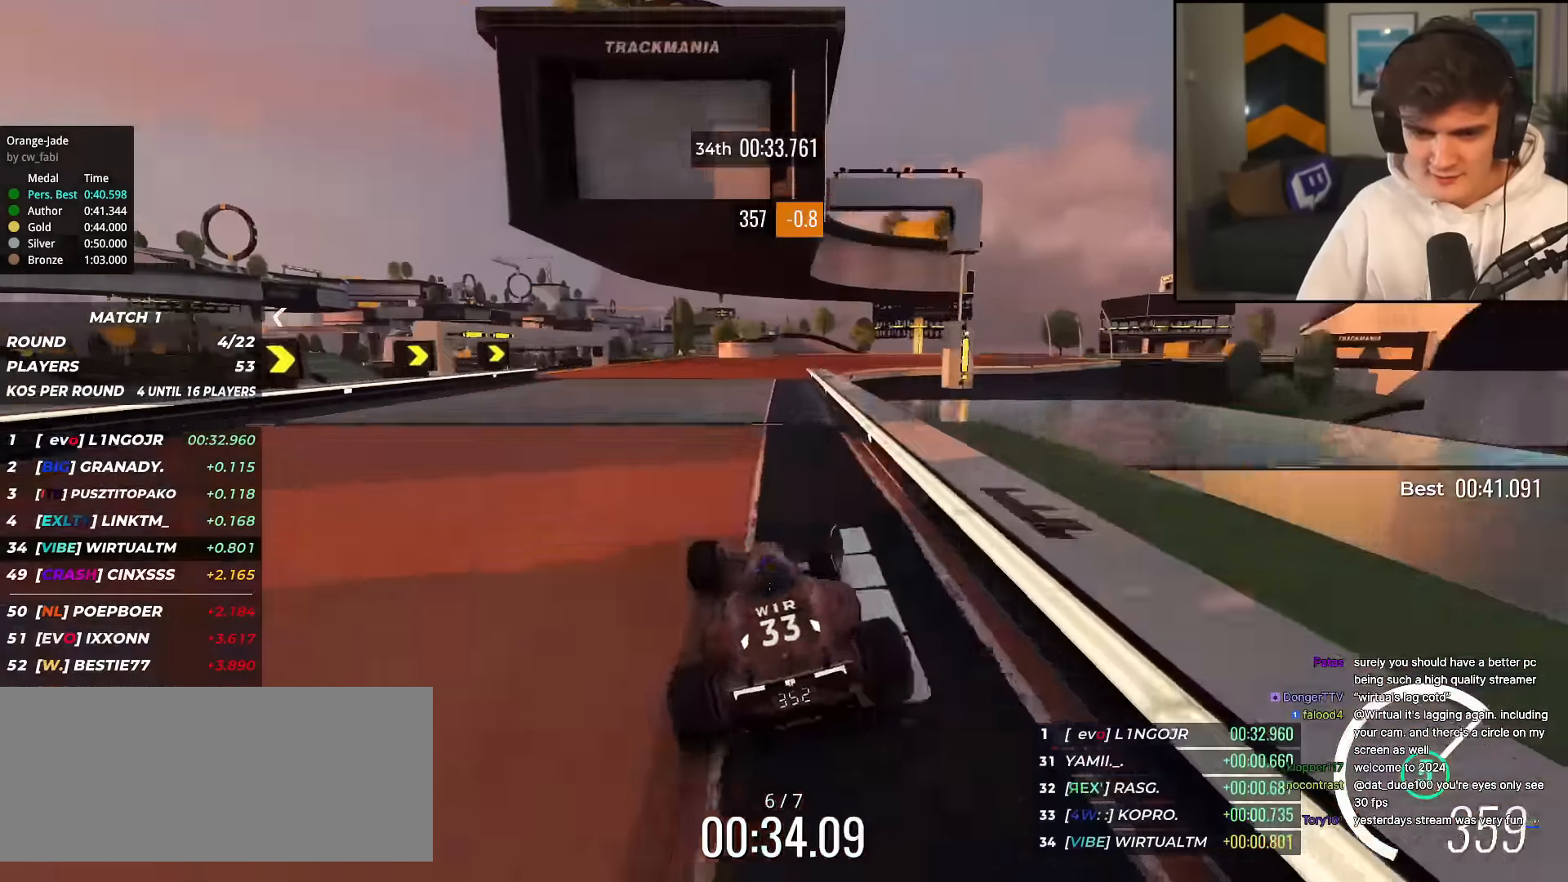
{"keys": ["right", "up"], "events": [[284, "brake", "down"], [284, "right", "up"], [334, "right", "down"], [384, "brake", "up"]]}
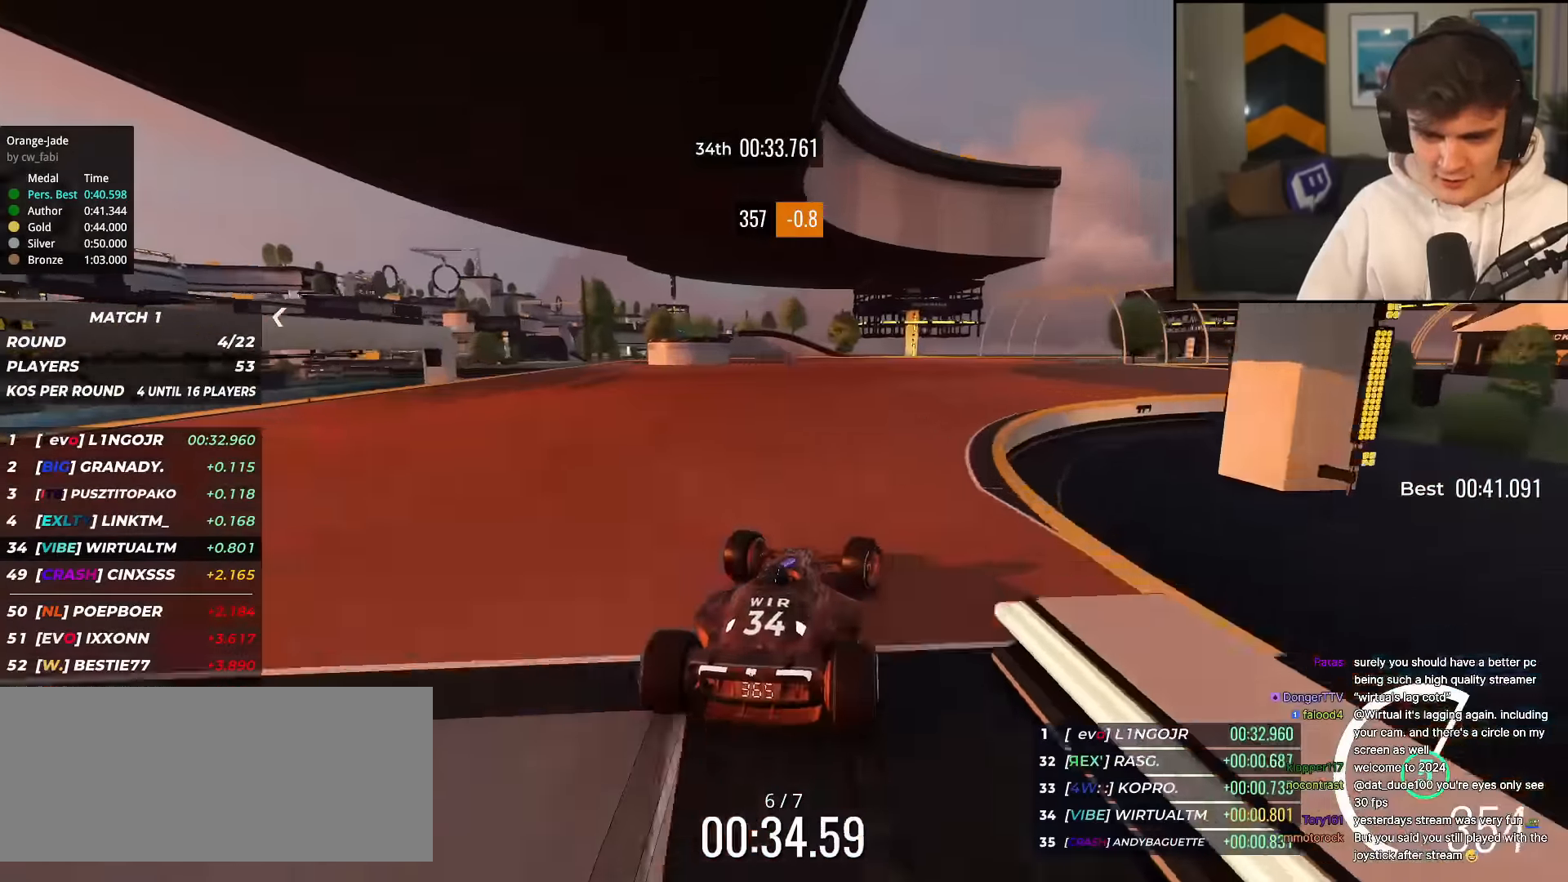
{"keys": ["right", "up"], "events": []}
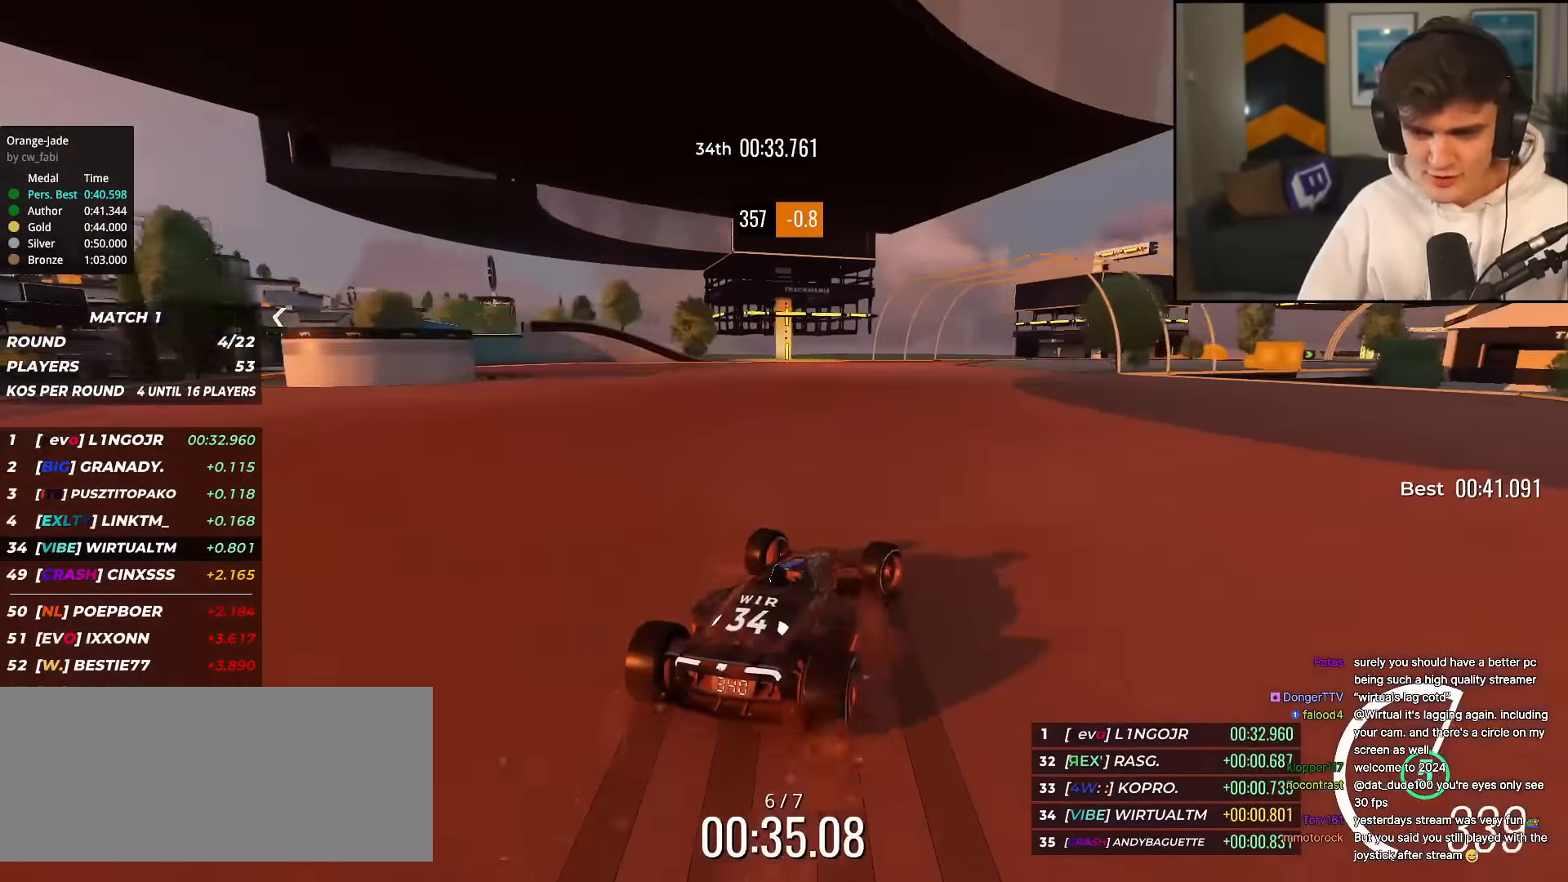
{"keys": ["right", "up"], "events": [[267, "right", "up"], [451, "right", "down"]]}
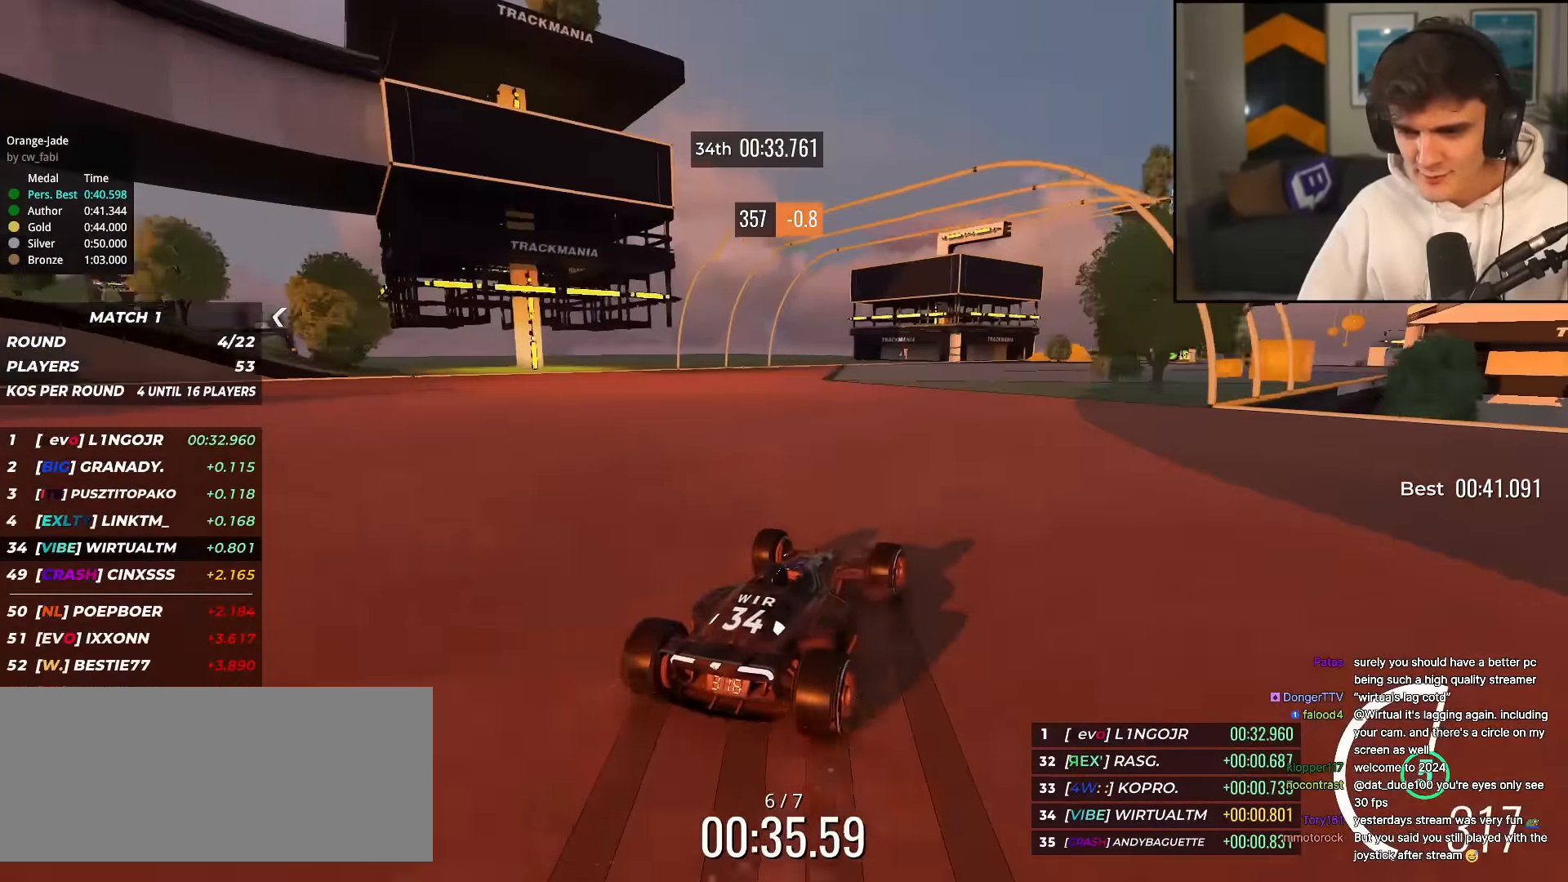
{"keys": ["right", "up"], "events": [[100, "right", "up"], [183, "right", "down"], [283, "right", "up"], [417, "right", "down"]]}
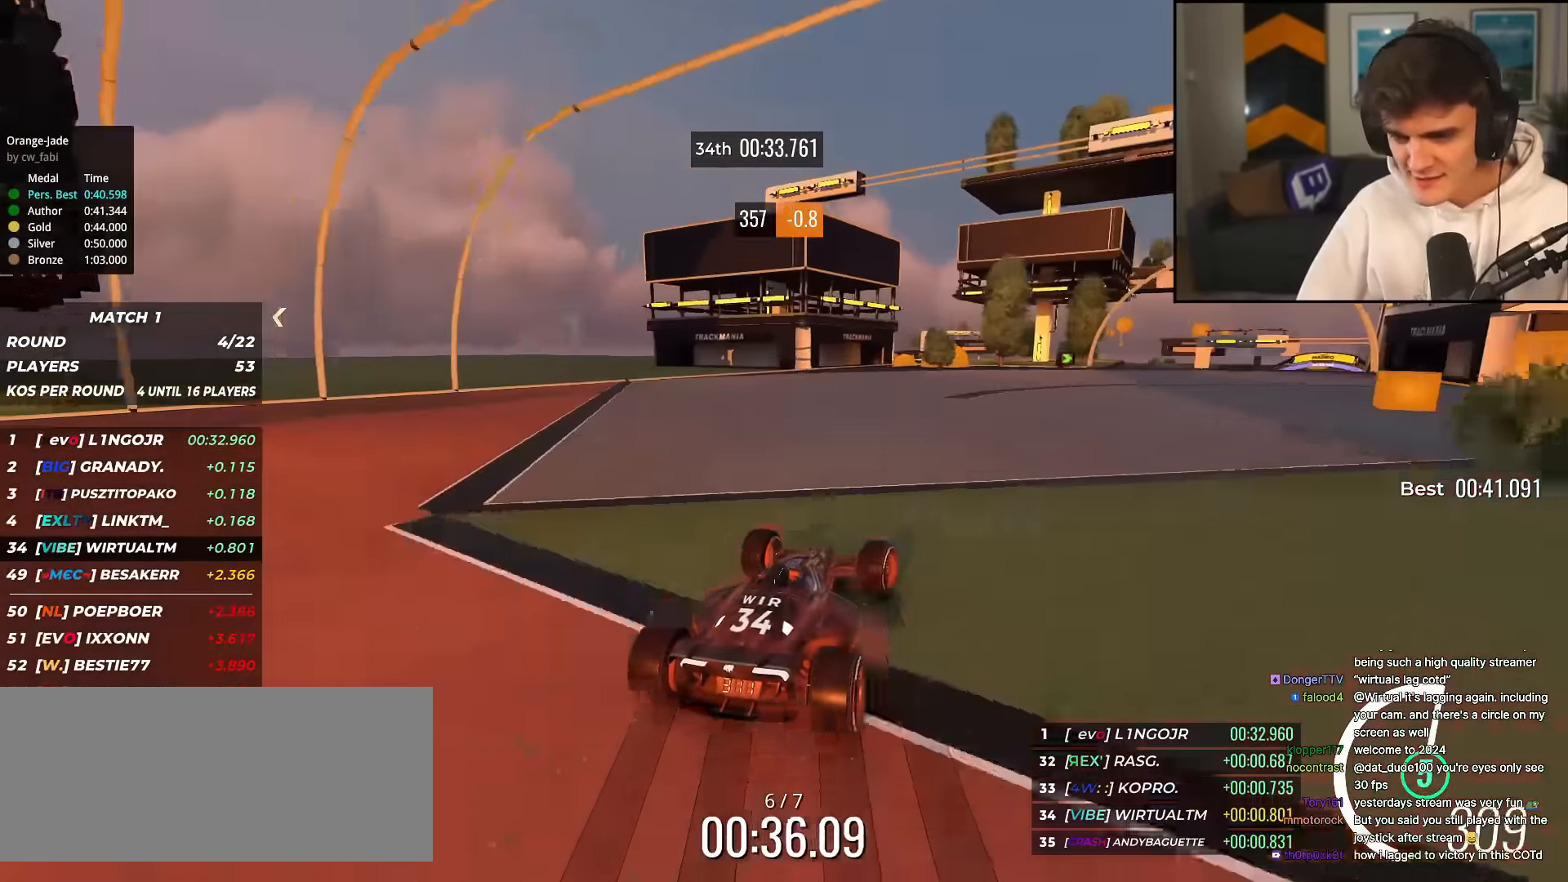
{"keys": ["right", "up"], "events": [[17, "right", "up"], [67, "right", "down"], [301, "right", "up"], [351, "right", "down"]]}
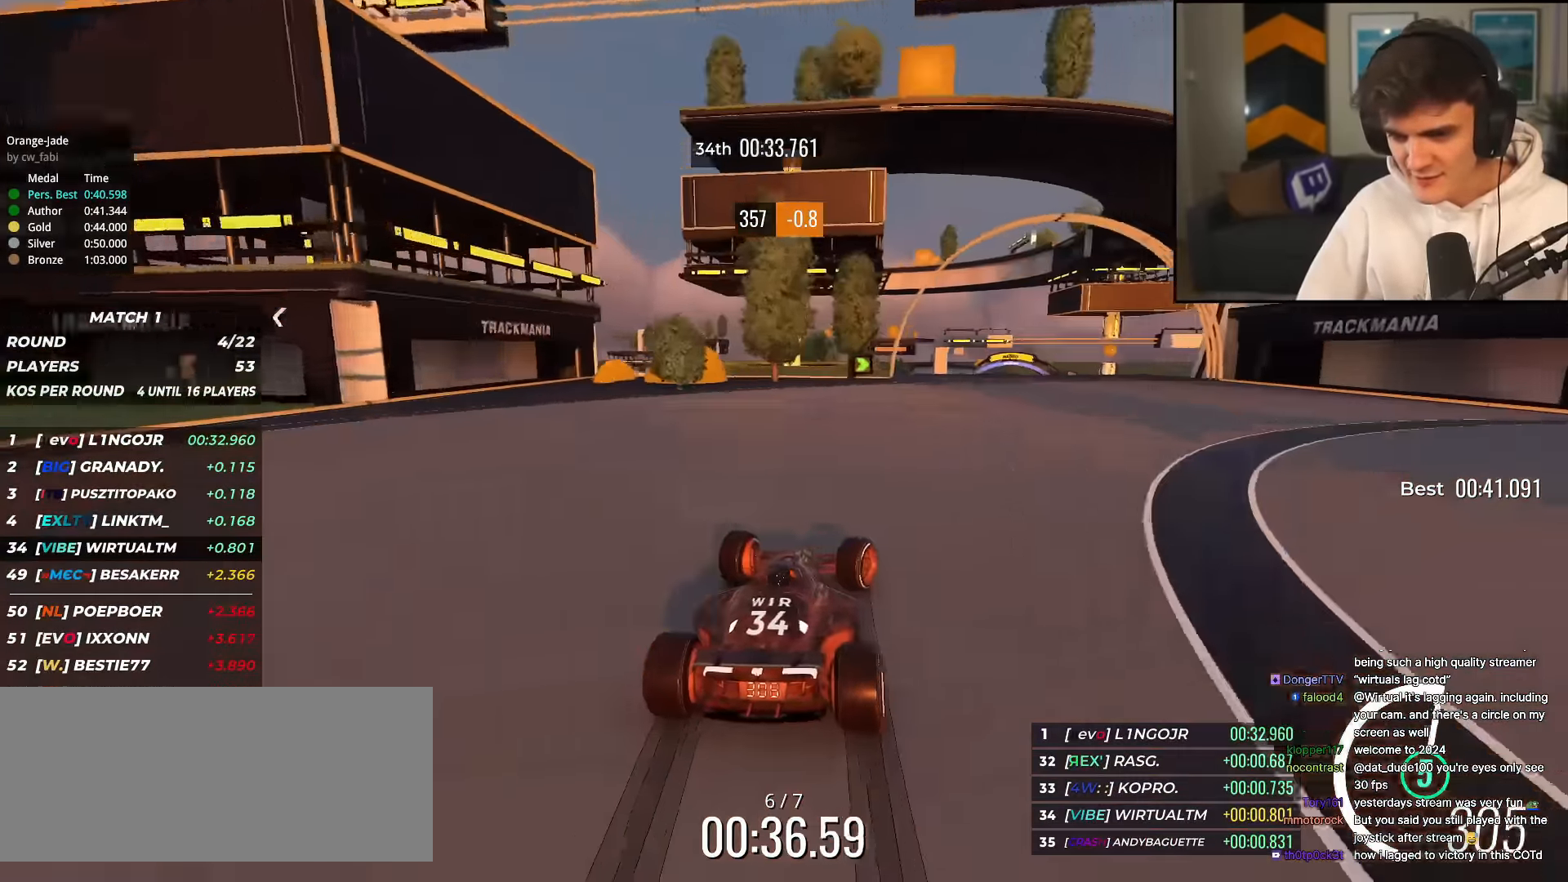
{"keys": ["left", "up"], "events": [[317, "right", "up"], [500, "left", "down"]]}
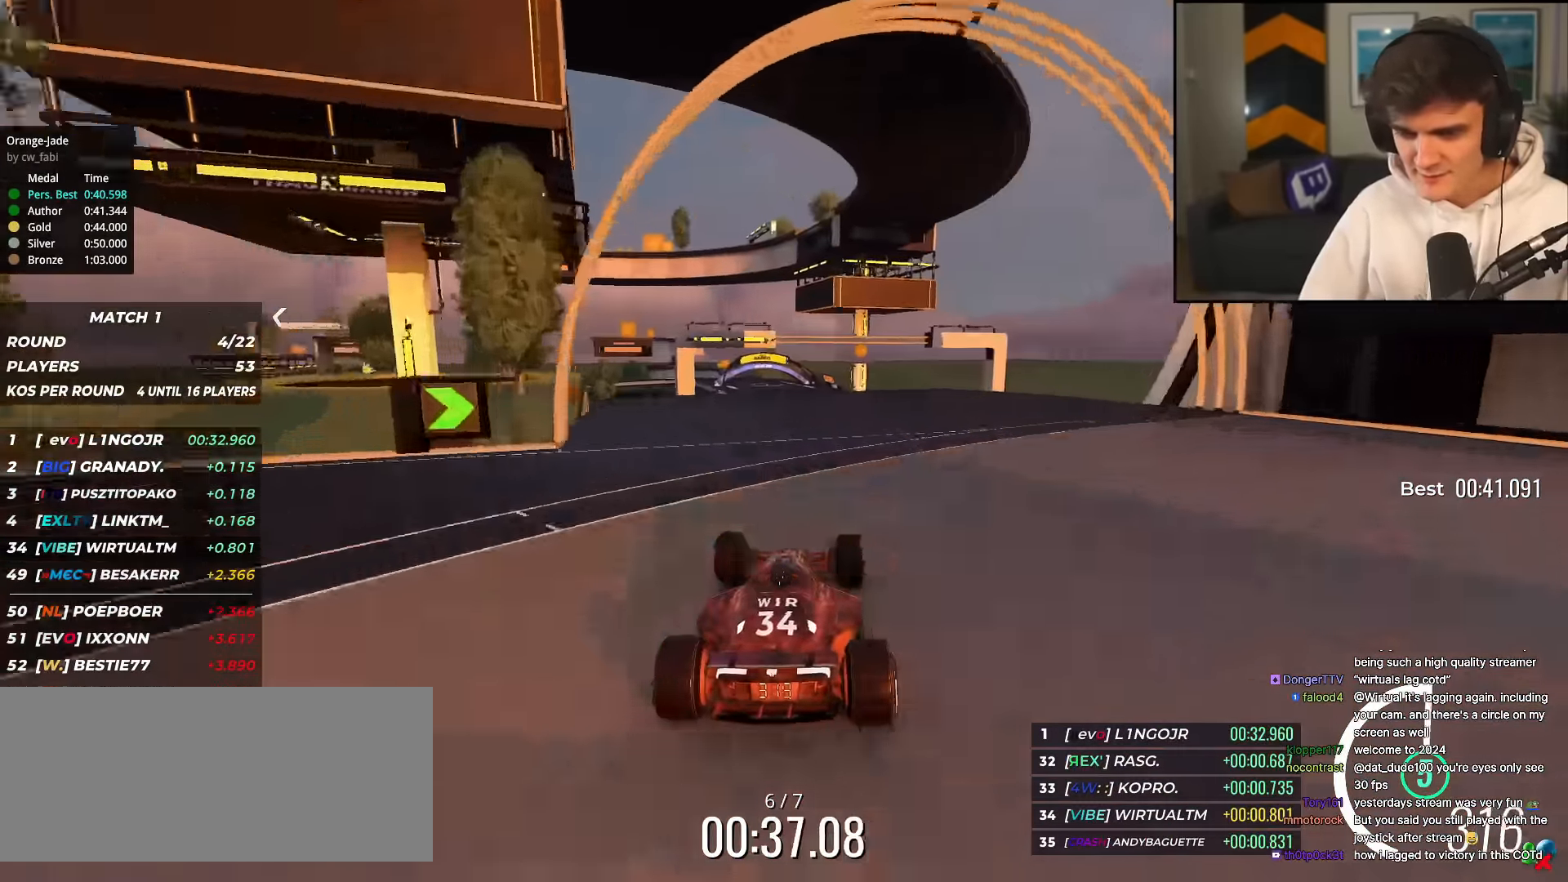
{"keys": ["up"], "events": [[100, "left", "up"], [384, "right", "down"], [467, "right", "up"]]}
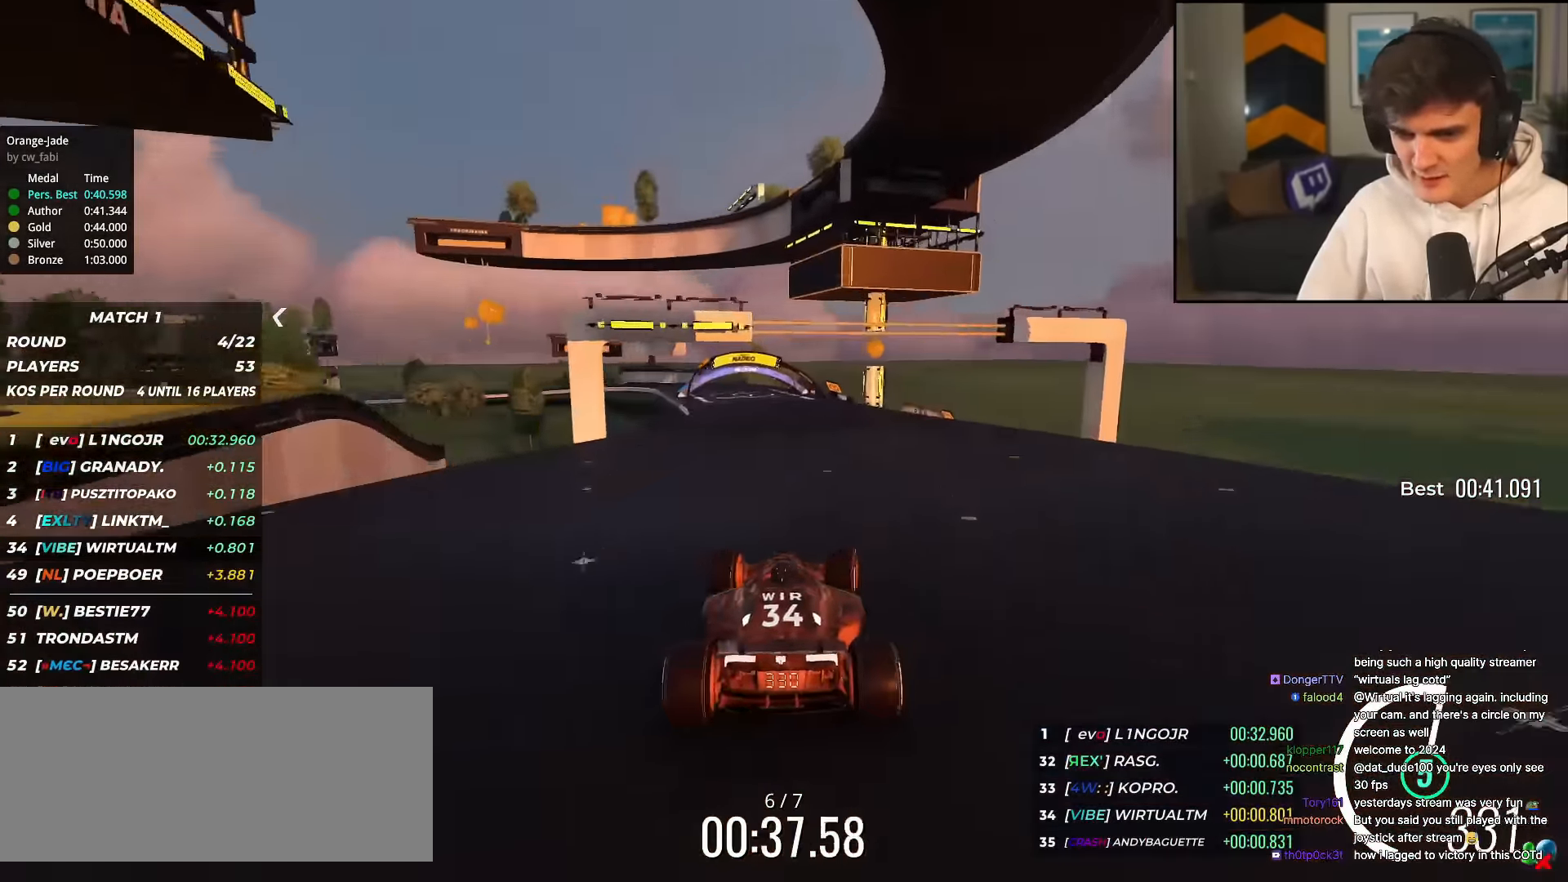
{"keys": ["up"], "events": [[117, "left", "down"], [400, "left", "up"]]}
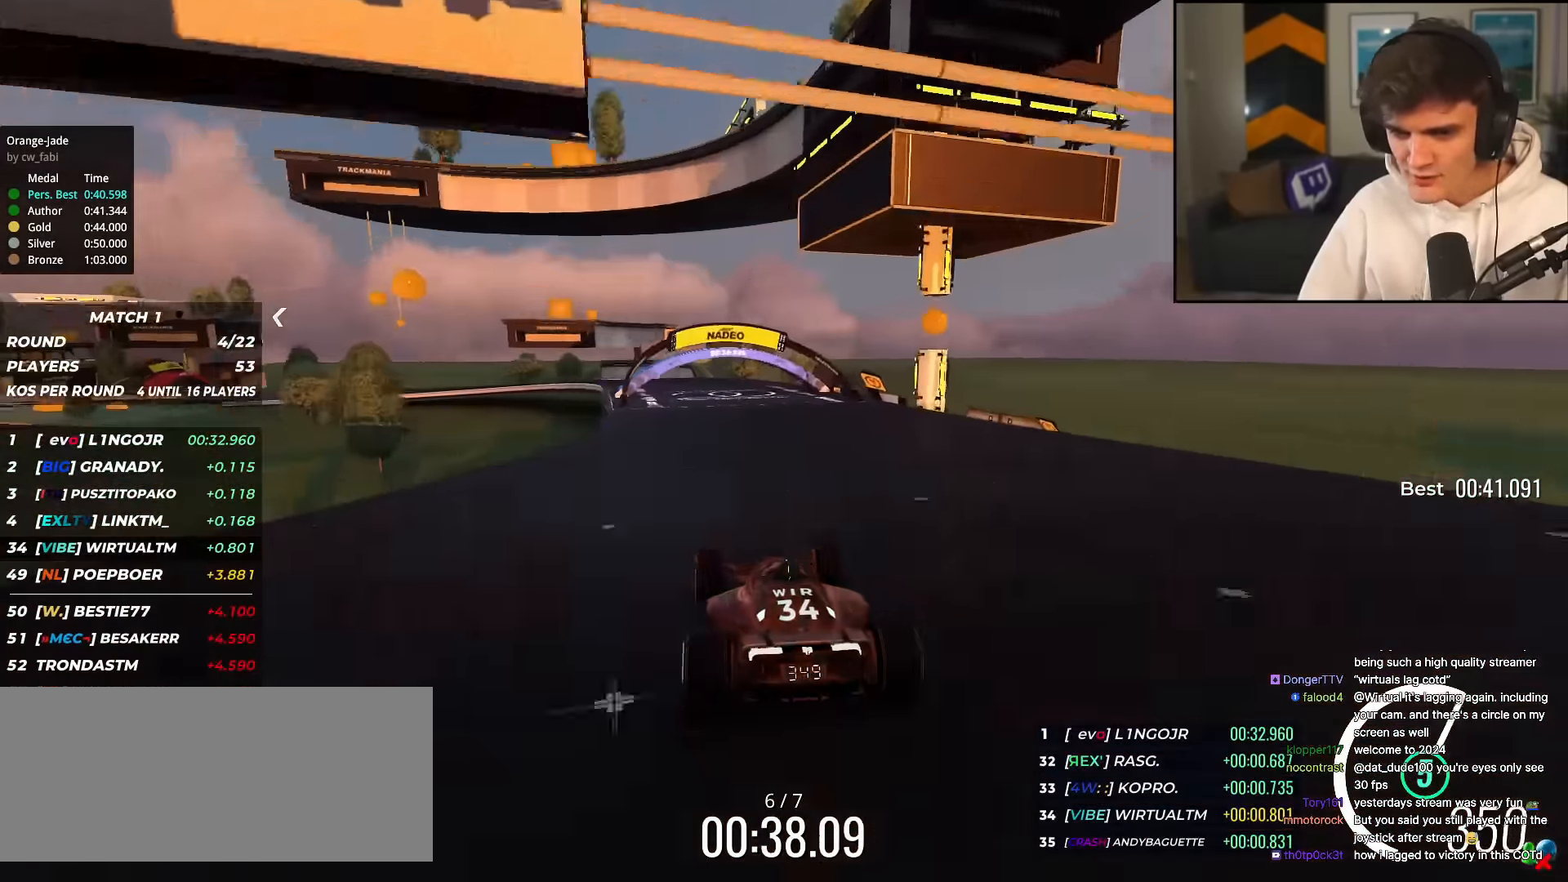
{"keys": ["left", "up"], "events": [[34, "left", "down"]]}
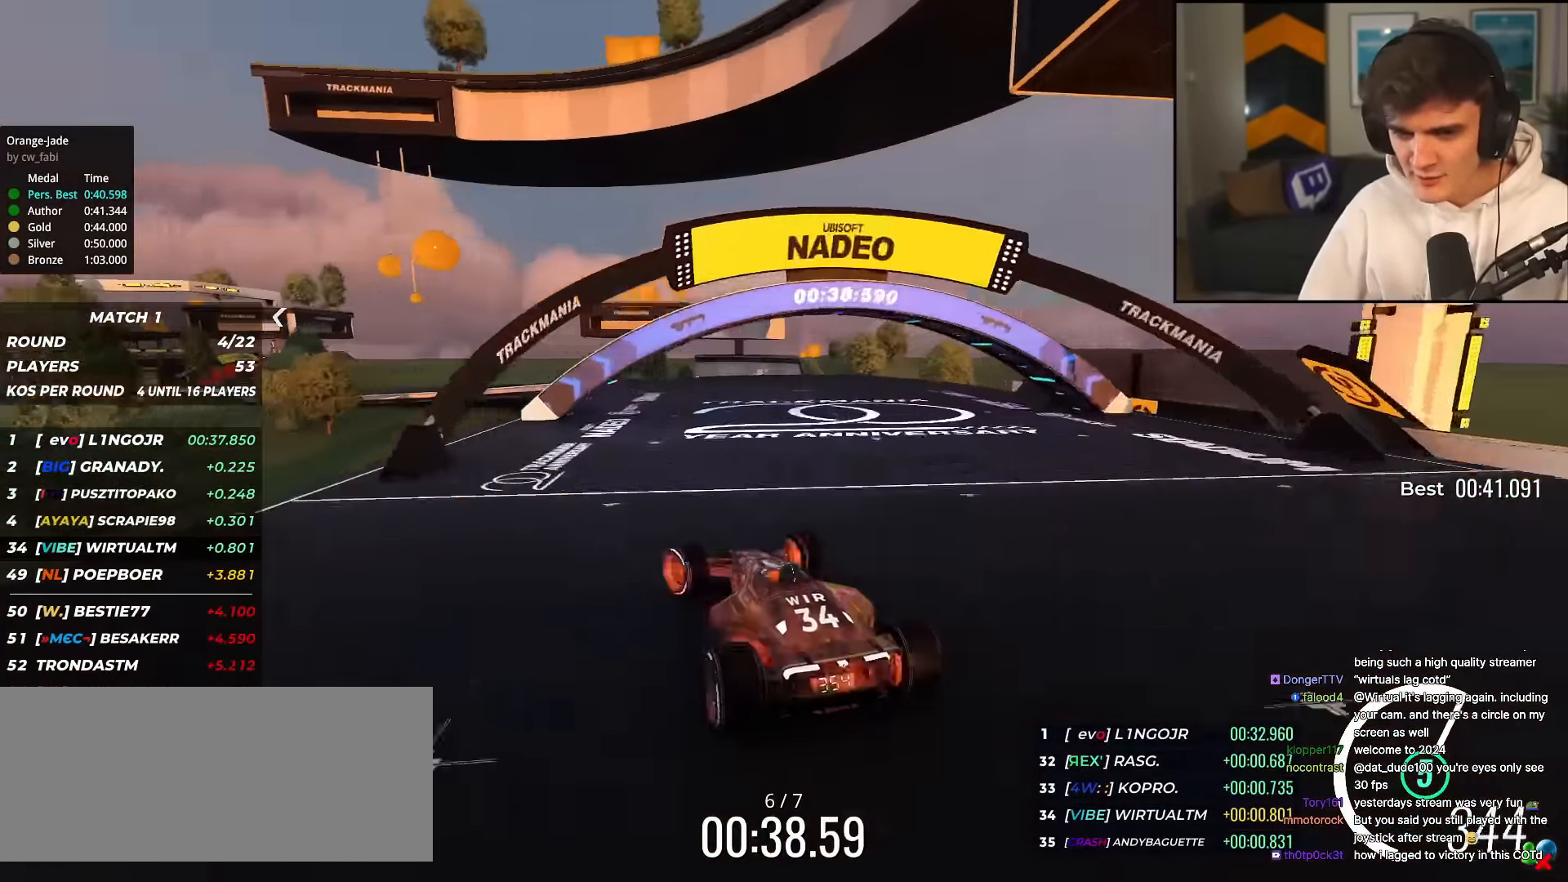
{"keys": ["left", "up"], "events": [[100, "left", "up"], [333, "left", "down"]]}
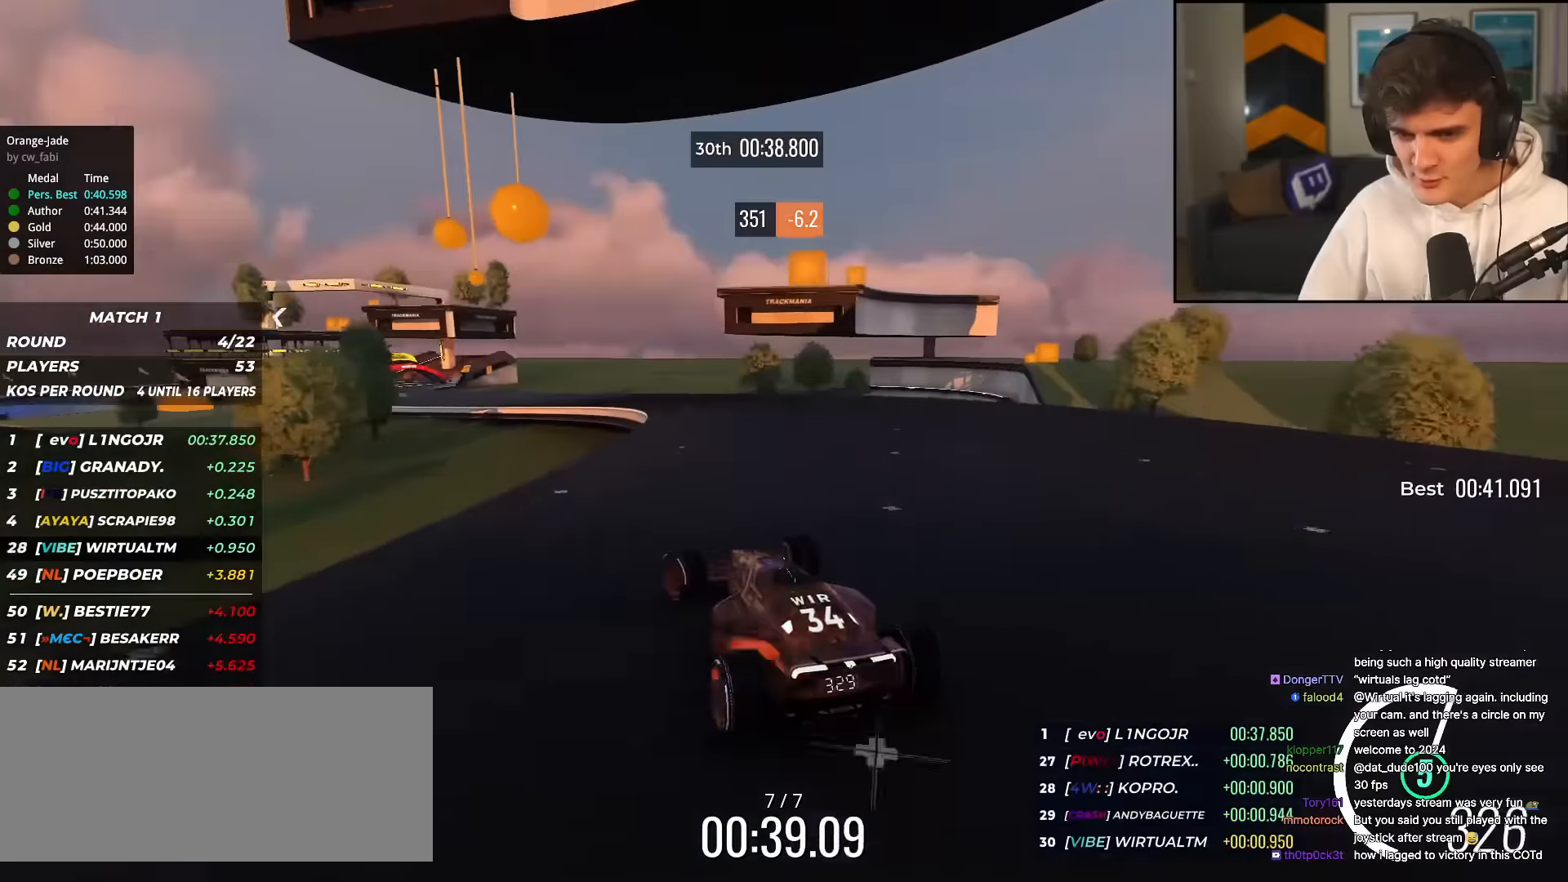
{"keys": ["up"], "events": [[200, "left", "up"], [351, "left", "down"], [451, "left", "up"]]}
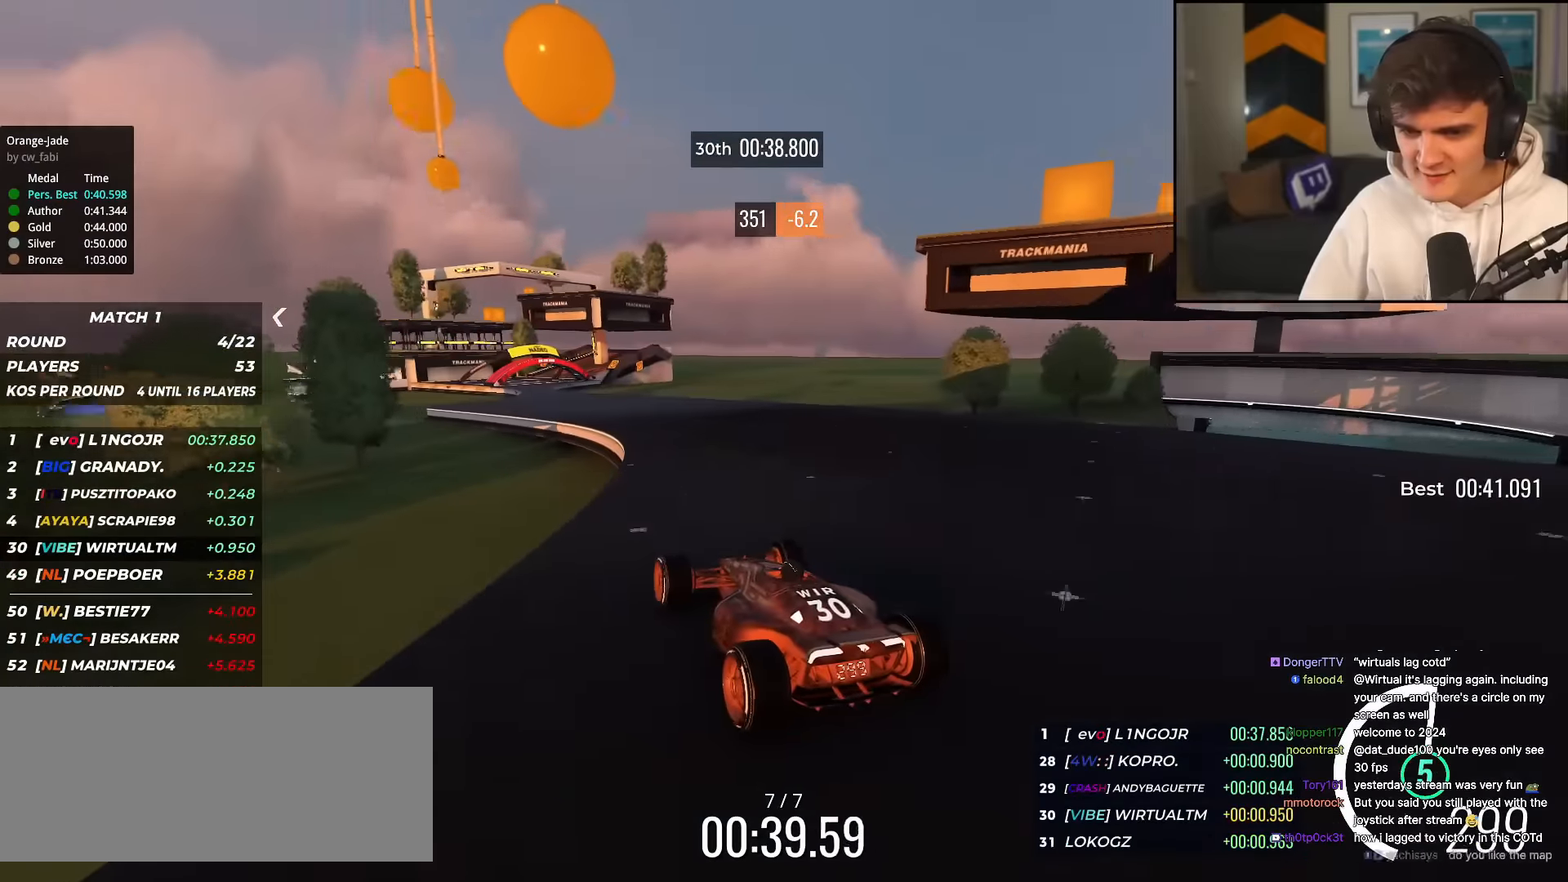
{"keys": ["up"], "events": [[317, "left", "down"], [417, "left", "up"]]}
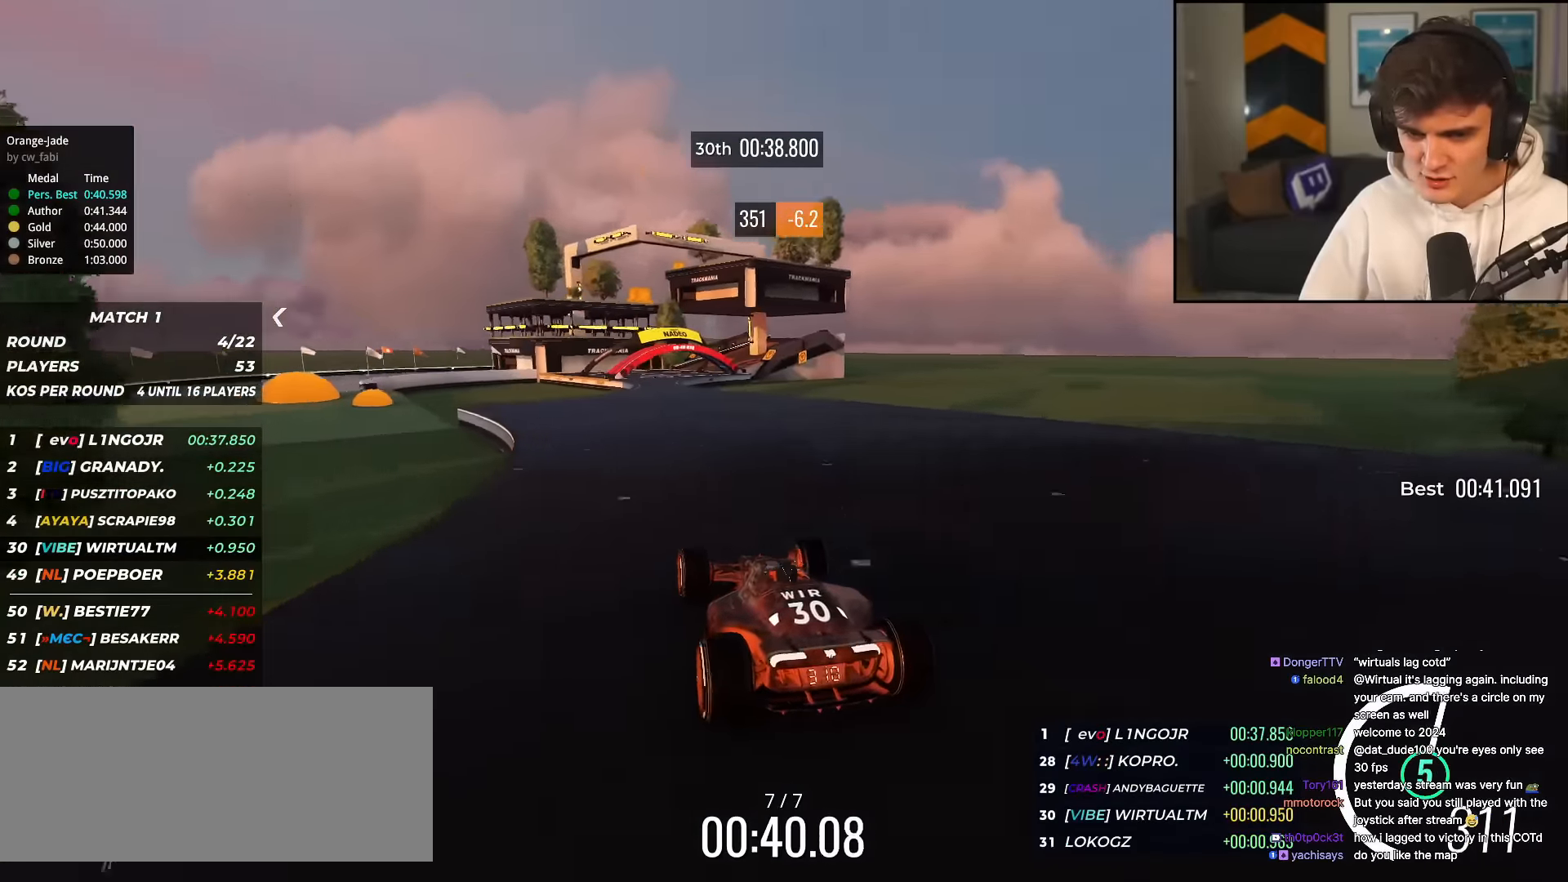
{"keys": ["left", "up"], "events": [[100, "left", "down"], [150, "left", "up"], [467, "left", "down"]]}
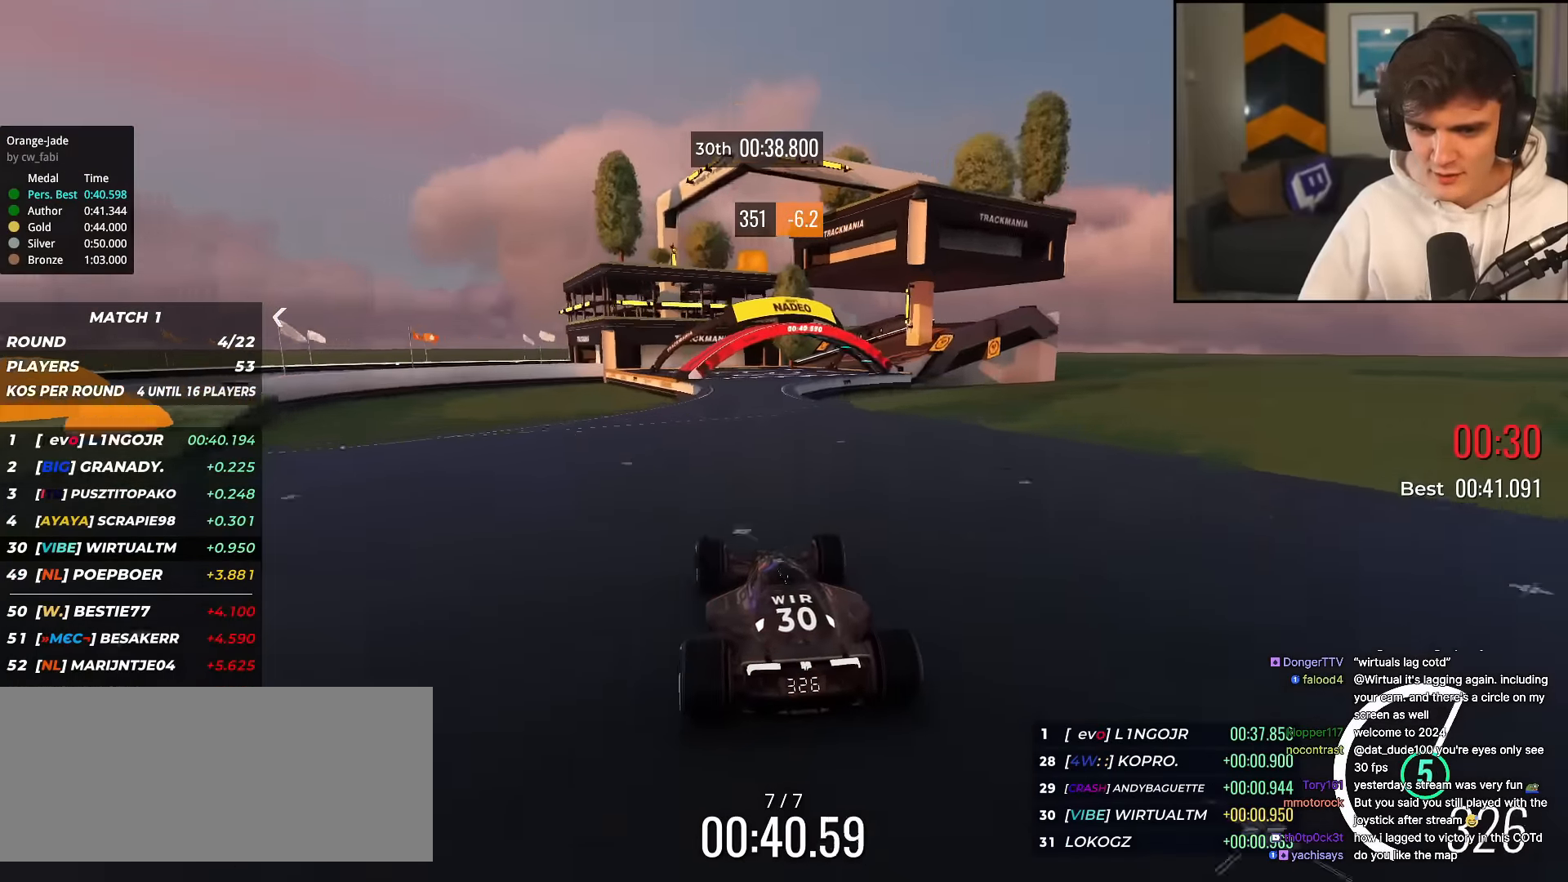
{"keys": ["left", "up"], "events": [[16, "left", "up"], [350, "left", "down"]]}
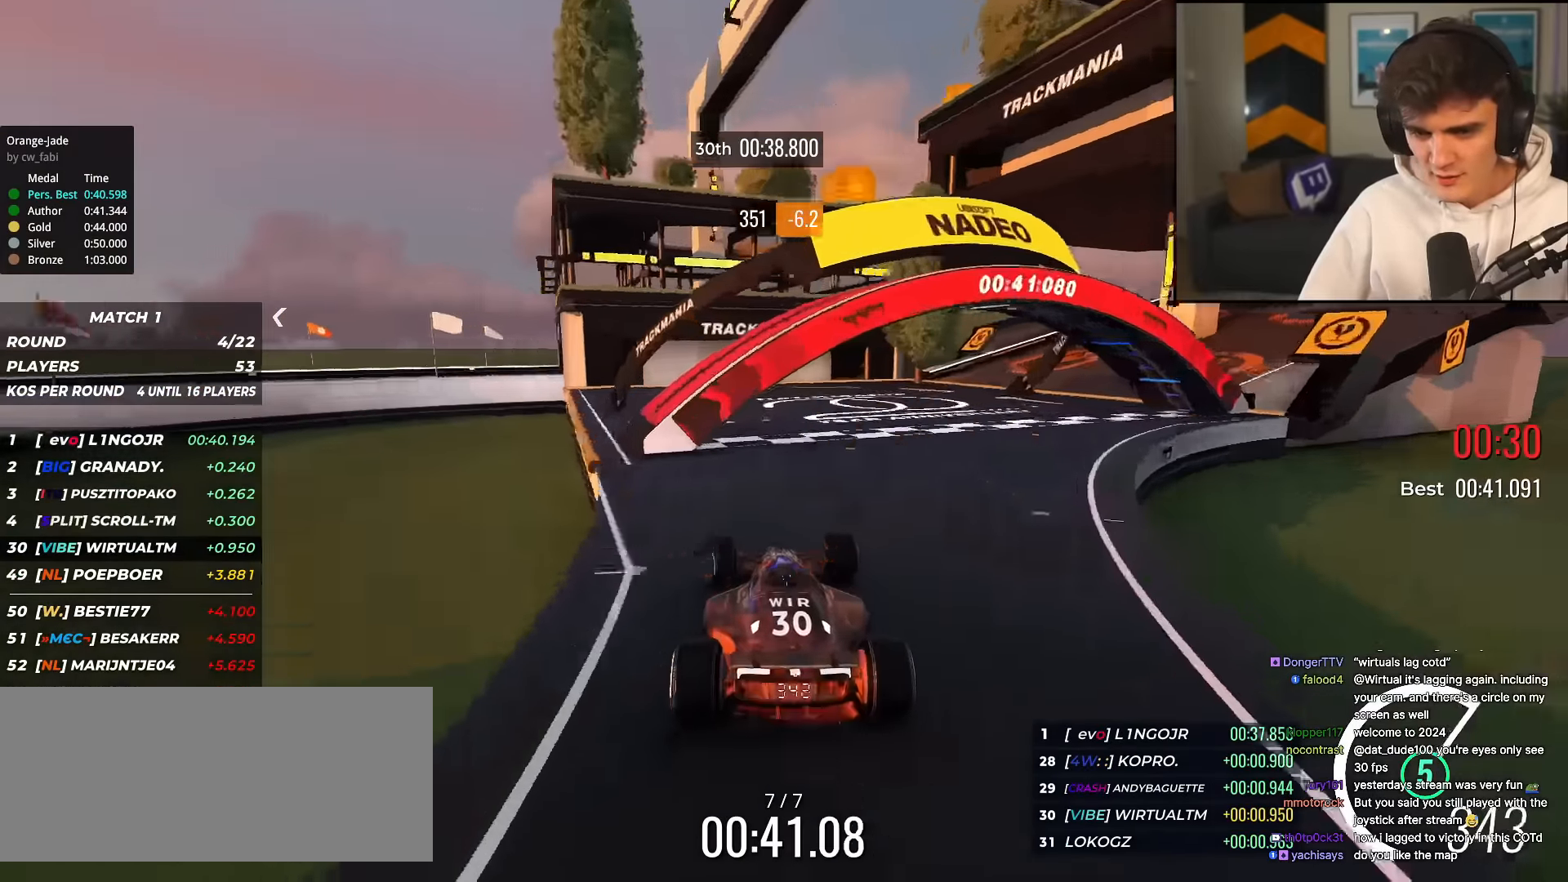
{"keys": [], "events": [[167, "left", "up"], [167, "up", "up"]]}